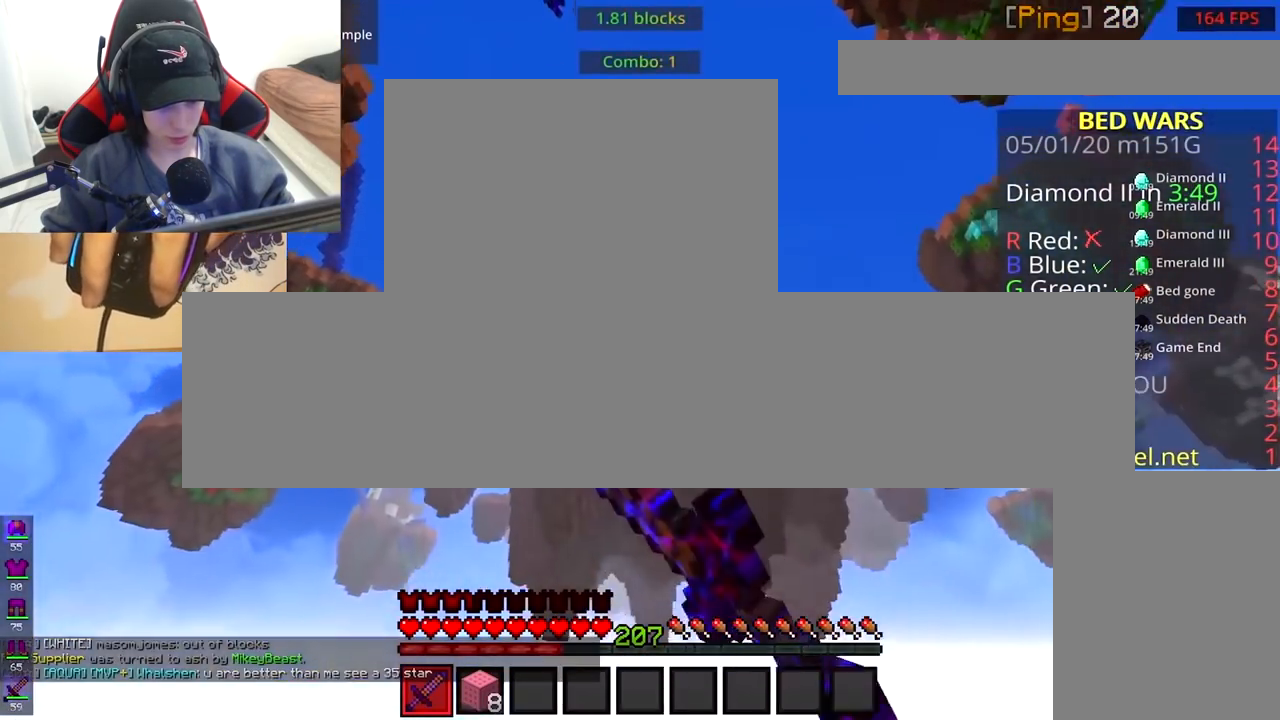
Gameplay with keyboard and mouse; each line is a JSON object with the keys and mouse buttons held at the frame after it. "events" lists presses ("down") and releases ("up") of "a", "d", "s", "space", "w", "mouse_left" and "mouse_right" between this image and that frame as [ms after this image, input, new state], when the widget could be followed in between. "mouse_left", "mouse_right" = the "left", "right" buttons of the "mouse" list. No other keys are recorded. Fast repeated clicks can show as one long hold. Mouse movement is not recorded.
{"keys": ["a", "w"], "mouse": [], "events": [[50, "mouse_left", "up"], [117, "d", "up"], [150, "mouse_left", "down"], [267, "mouse_left", "up"], [433, "a", "down"]]}
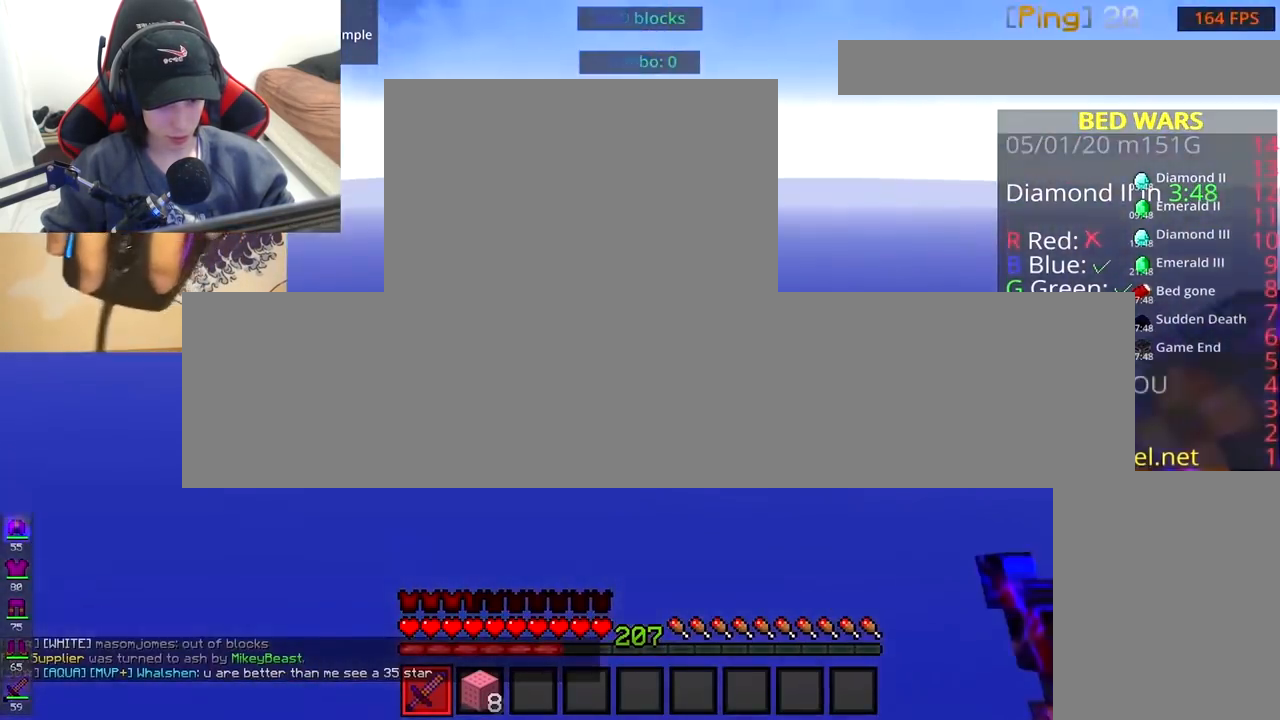
{"keys": [], "mouse": [], "events": [[17, "a", "up"], [17, "w", "up"]]}
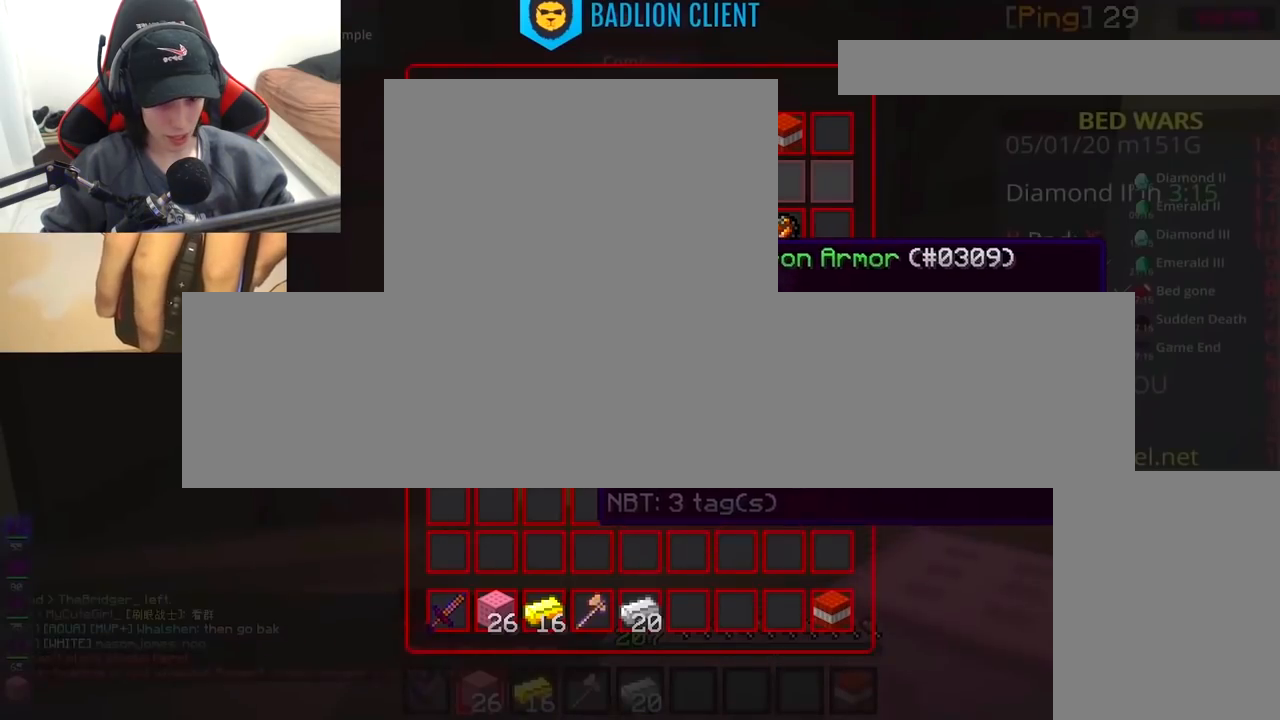
{"keys": [], "mouse": [], "events": []}
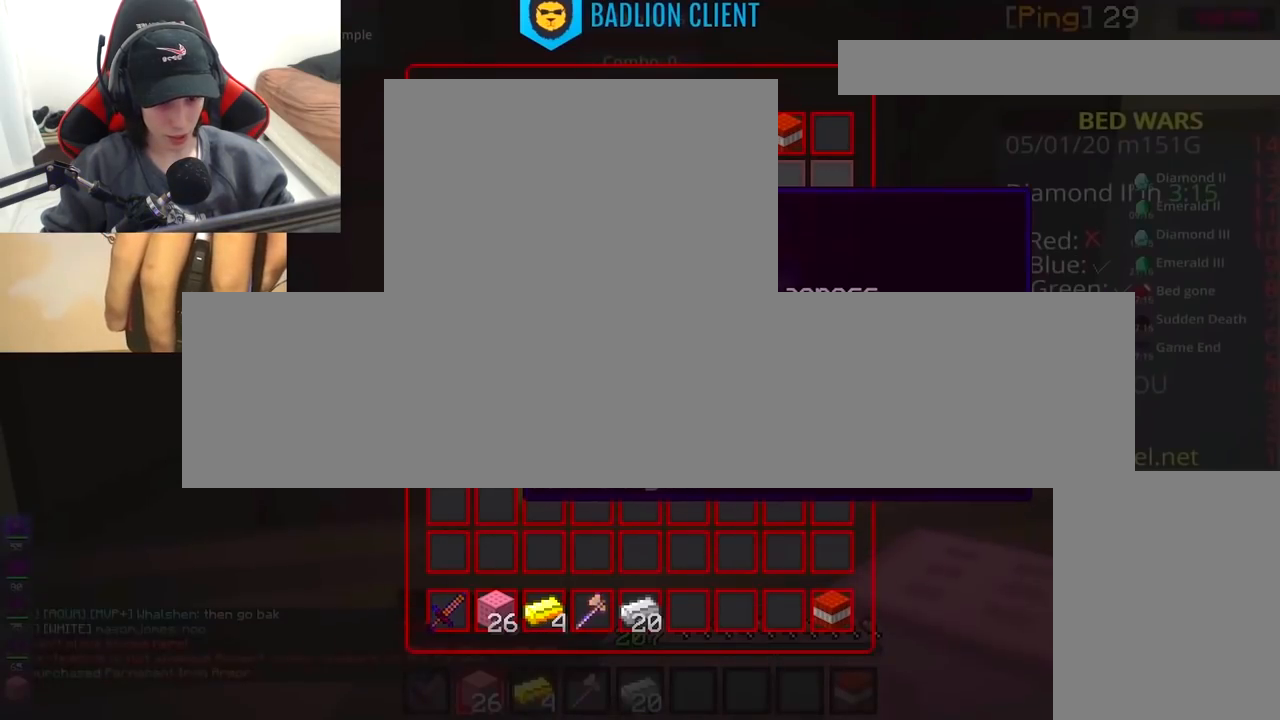
{"keys": [], "mouse": [], "events": []}
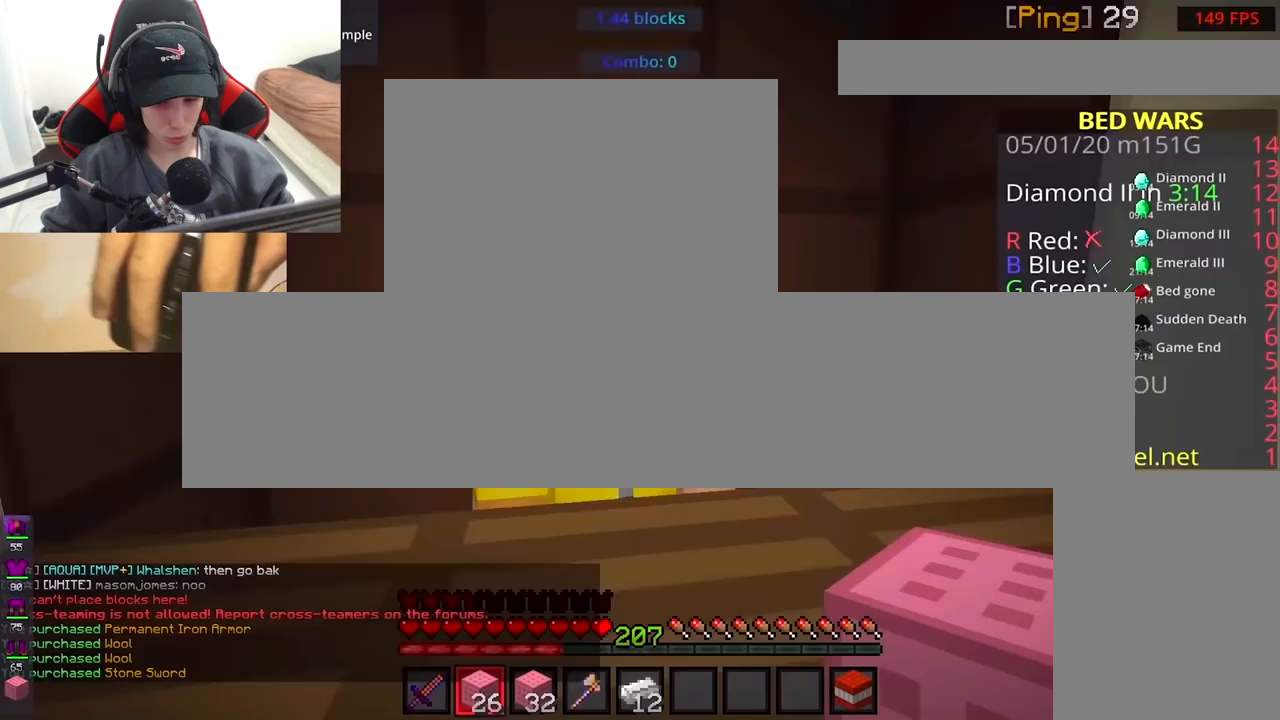
{"keys": ["d", "w"], "mouse": [], "events": [[133, "d", "down"], [233, "w", "down"], [333, "mouse_right", "down"], [500, "mouse_right", "up"]]}
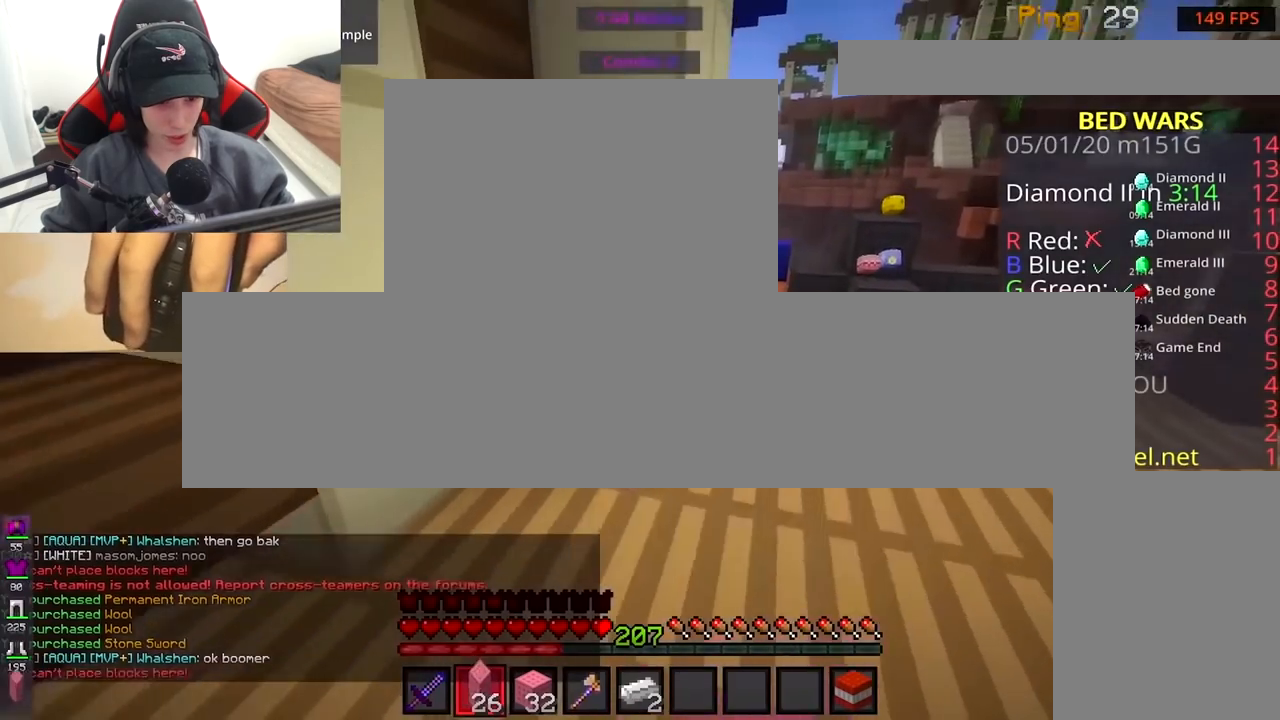
{"keys": [], "mouse": [], "events": [[33, "mouse_right", "down"], [83, "d", "up"], [100, "w", "up"], [133, "mouse_right", "up"]]}
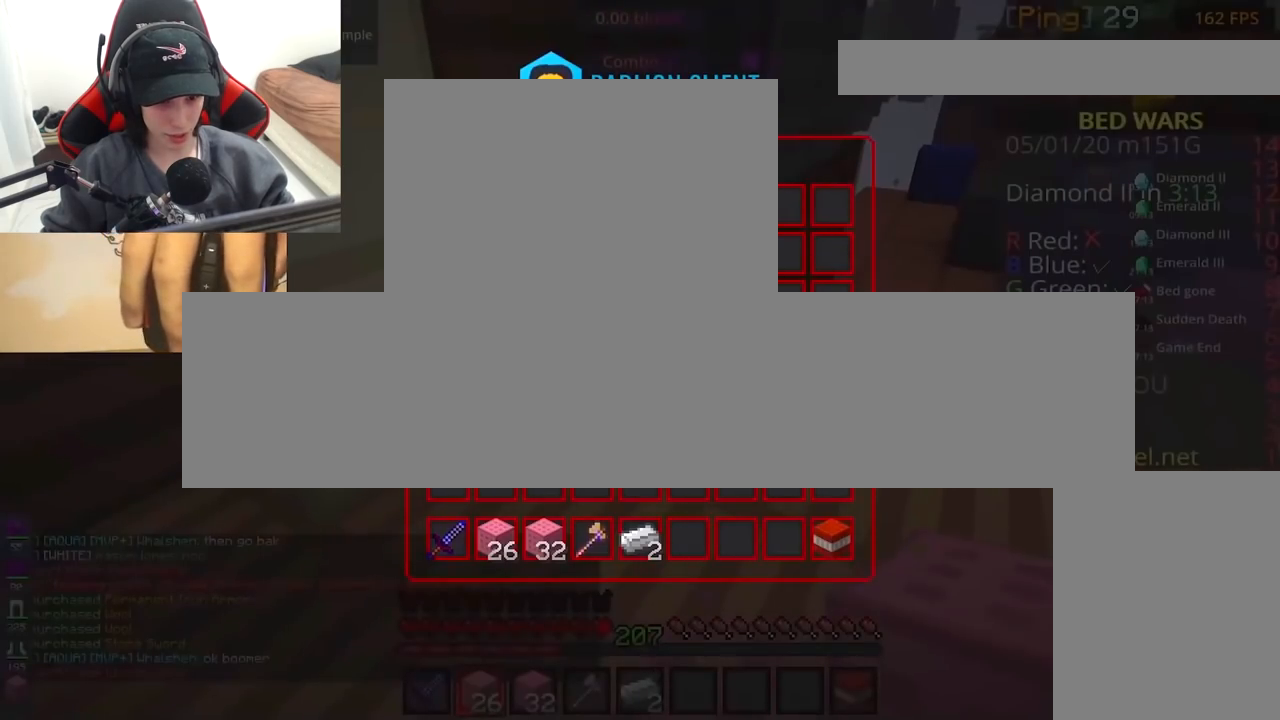
{"keys": [], "mouse": [], "events": []}
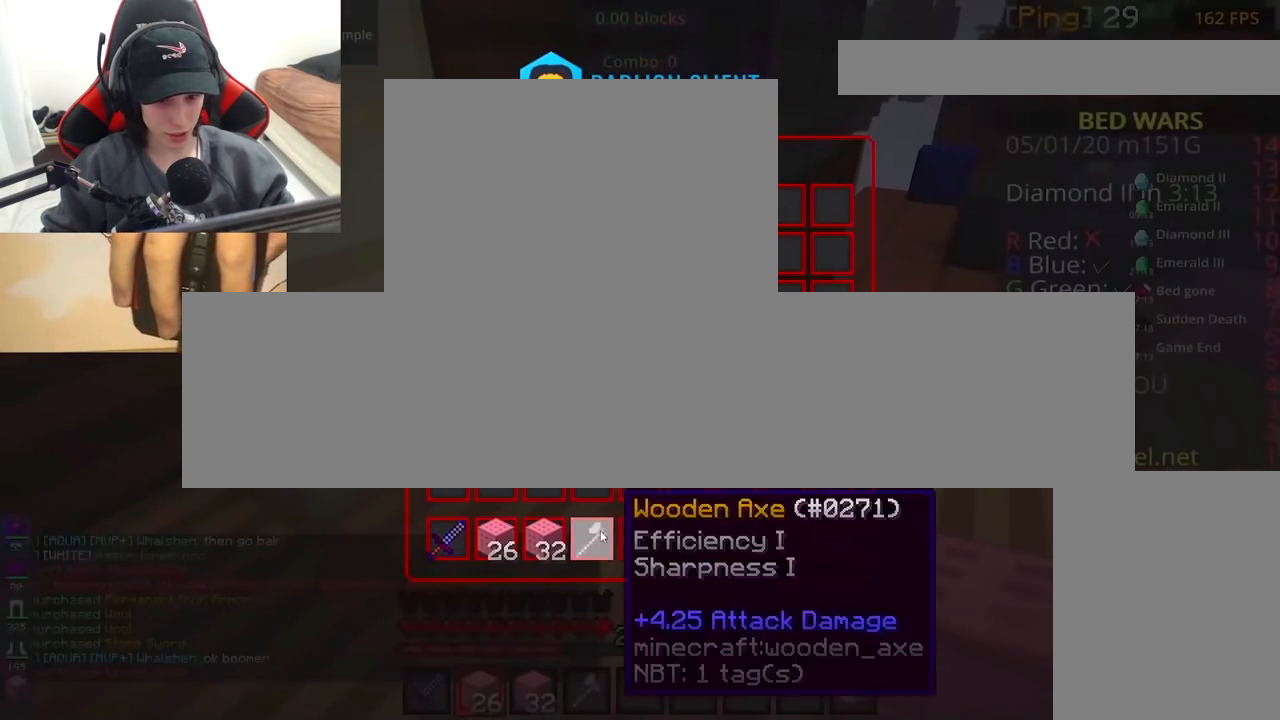
{"keys": [], "mouse": [], "events": []}
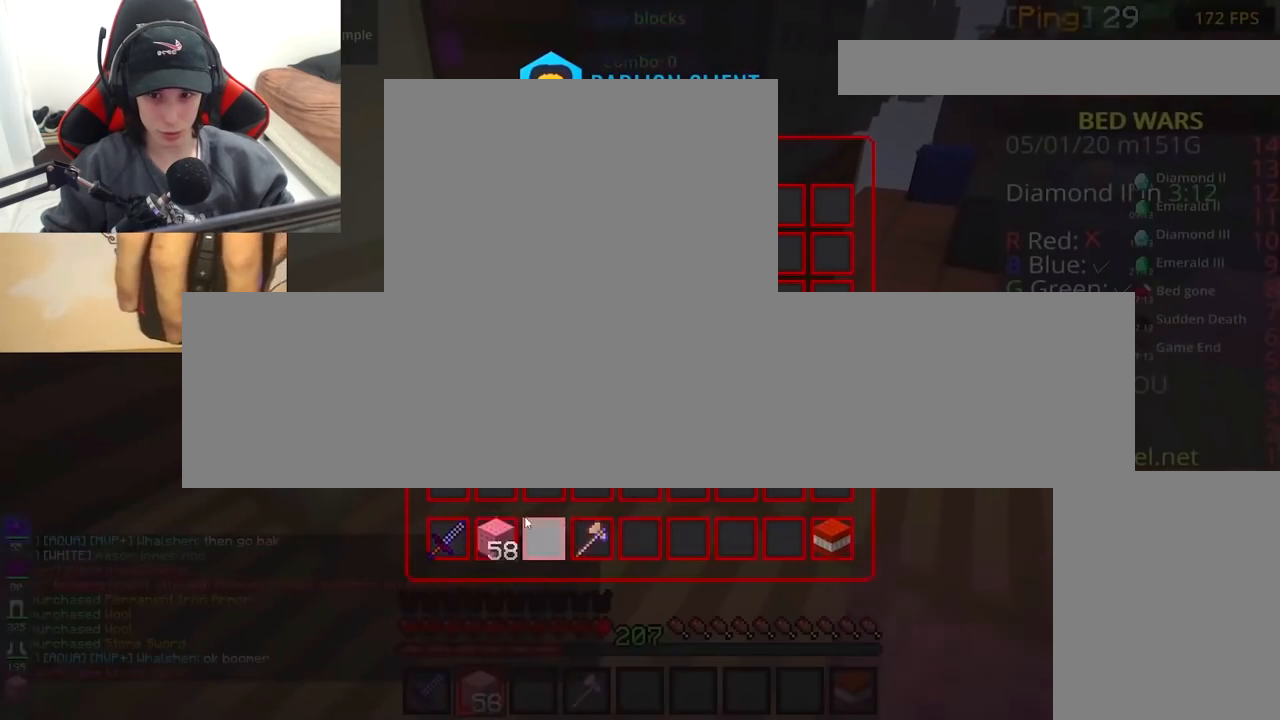
{"keys": ["w"], "mouse": [], "events": [[183, "w", "down"], [283, "space", "down"], [450, "space", "up"]]}
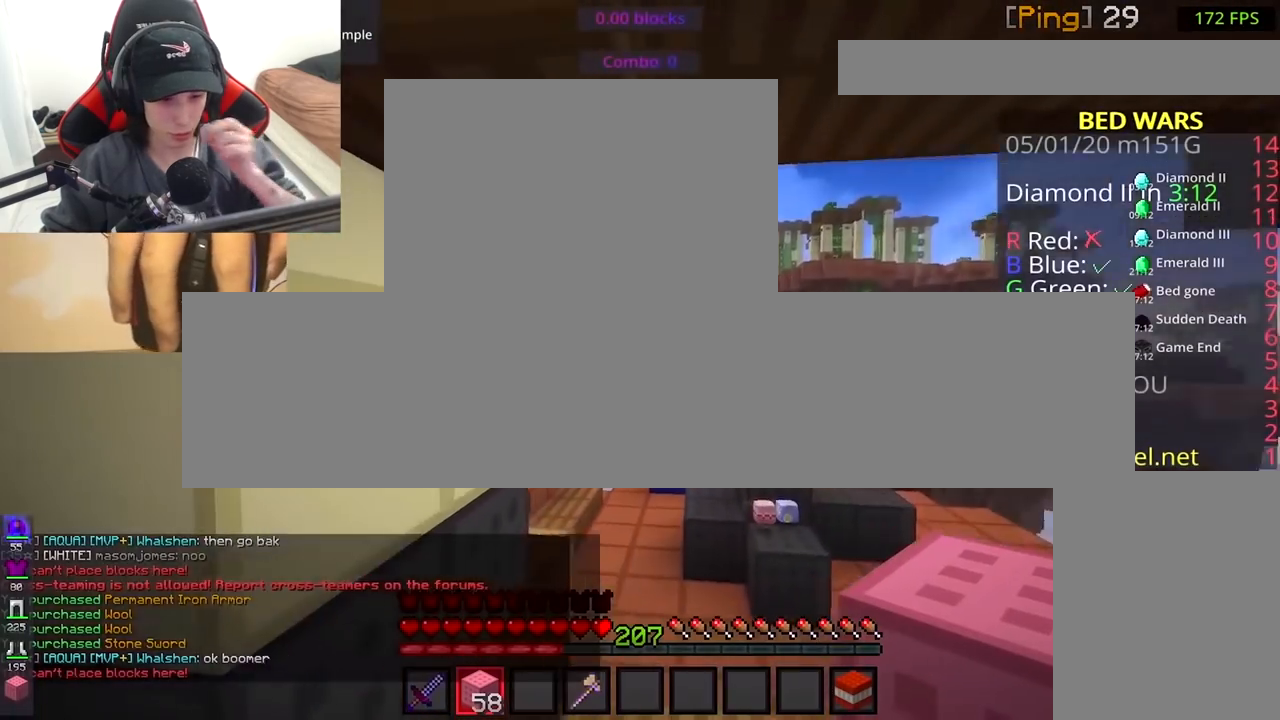
{"keys": ["w"], "mouse": [], "events": [[333, "mouse_left", "down"], [500, "mouse_left", "up"]]}
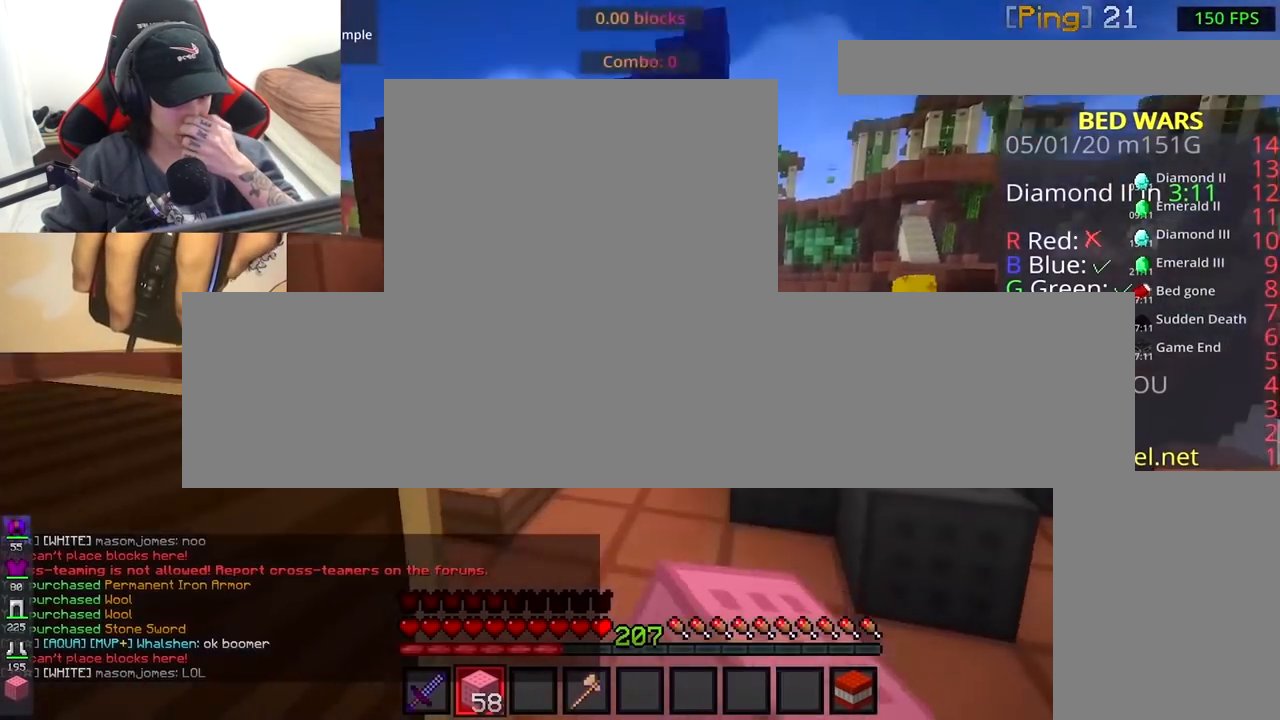
{"keys": ["space"], "mouse": ["right"], "events": [[33, "mouse_left", "down"], [83, "space", "down"], [150, "mouse_left", "up"], [233, "mouse_right", "down"], [283, "space", "up"], [333, "w", "up"], [433, "space", "down"]]}
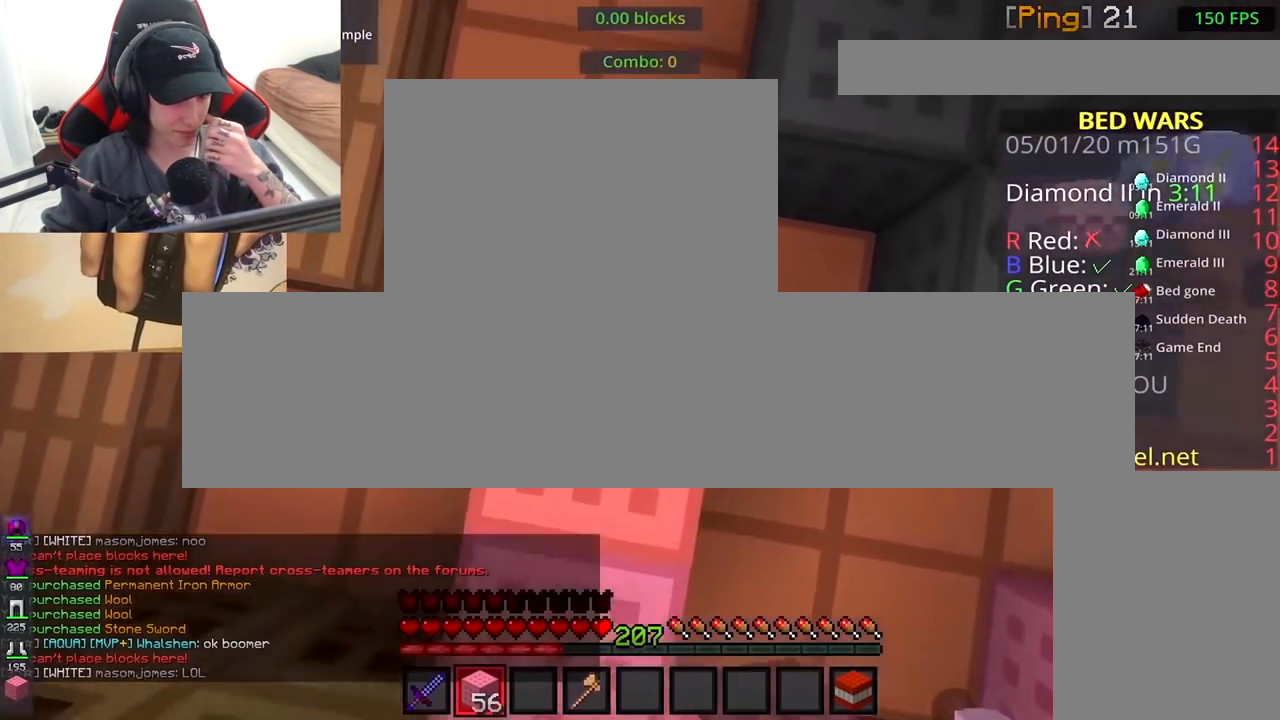
{"keys": ["space"], "mouse": ["right"], "events": [[17, "s", "down"], [300, "s", "up"], [333, "space", "up"], [483, "space", "down"]]}
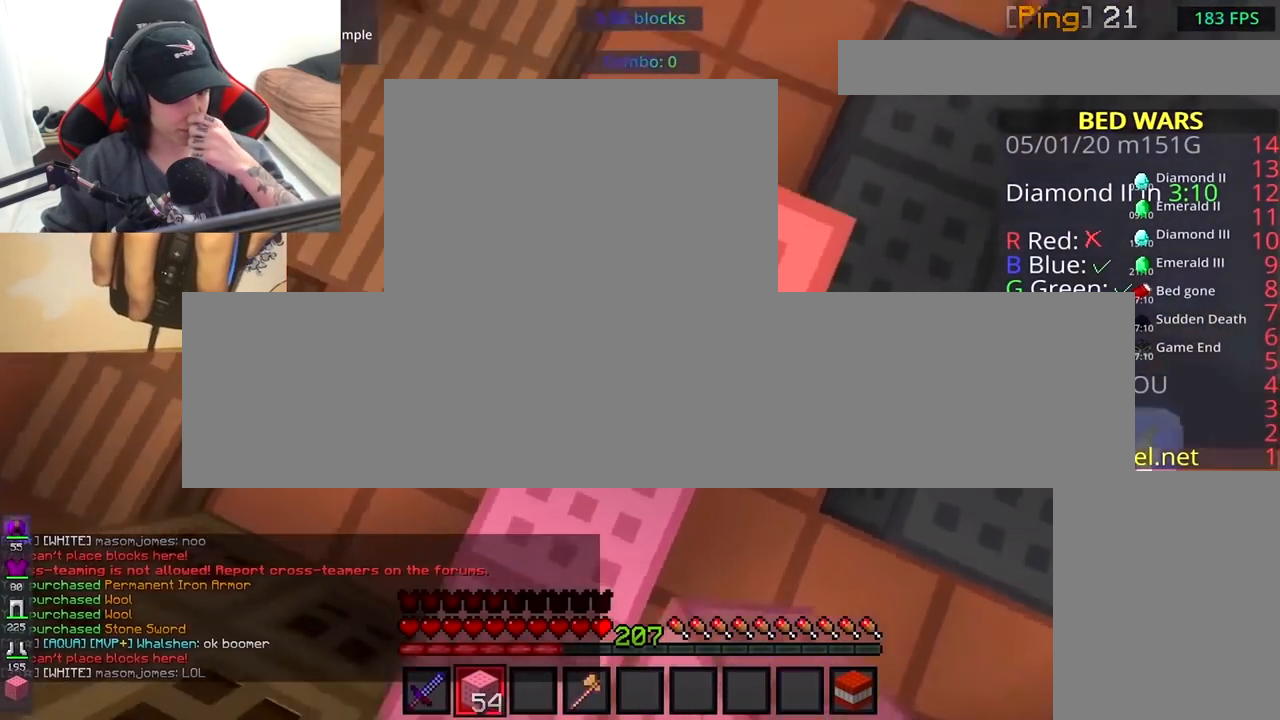
{"keys": ["d"], "mouse": [], "events": [[33, "mouse_right", "up"], [167, "d", "down"], [283, "mouse_right", "down"], [283, "space", "up"], [483, "mouse_right", "up"]]}
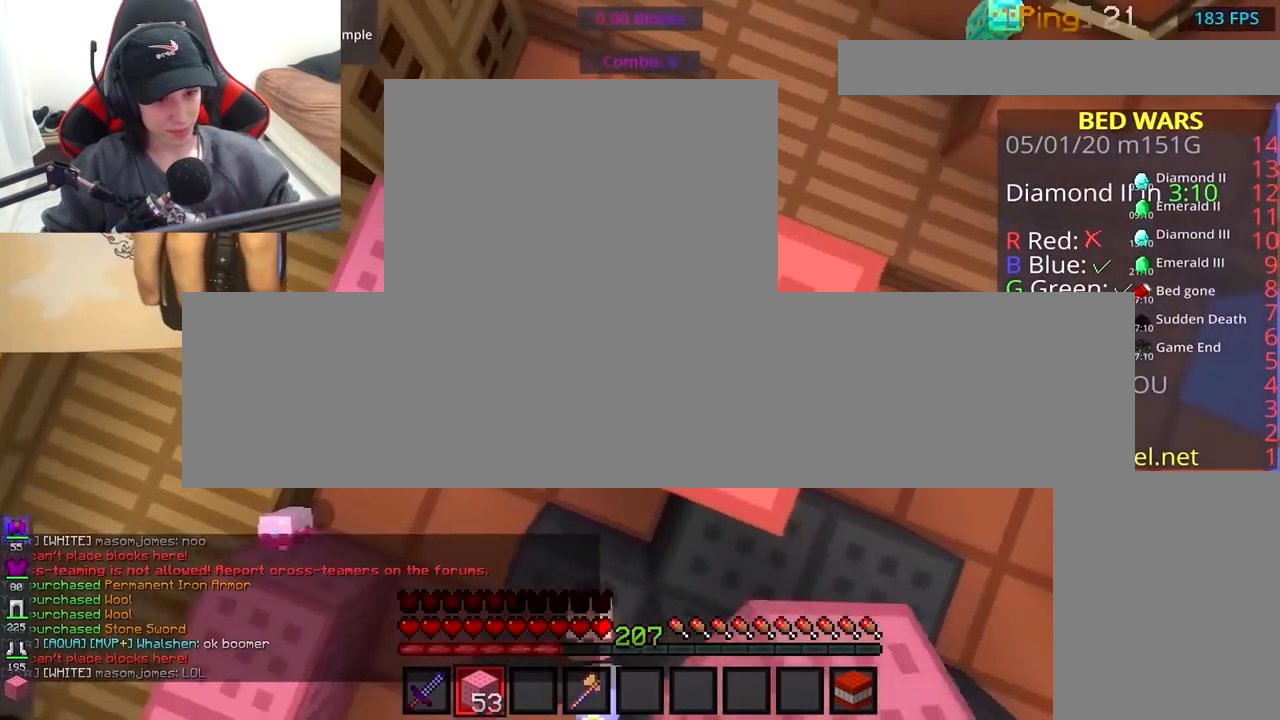
{"keys": [], "mouse": ["right"], "events": [[67, "s", "down"], [283, "mouse_right", "down"], [283, "space", "down"], [383, "s", "up"], [433, "d", "up"], [433, "space", "up"]]}
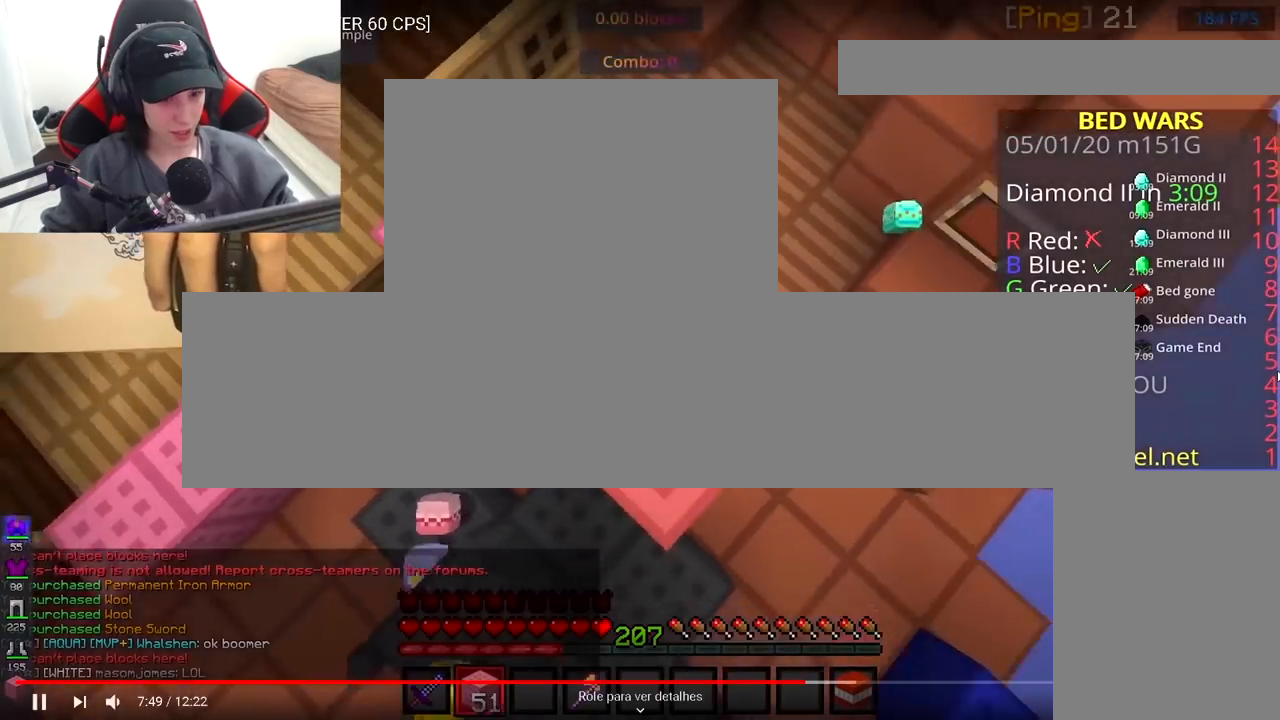
{"keys": [], "mouse": ["right"], "events": [[183, "space", "down"], [233, "mouse_right", "up"], [267, "a", "down"], [383, "a", "up"], [433, "mouse_right", "down"], [433, "space", "up"]]}
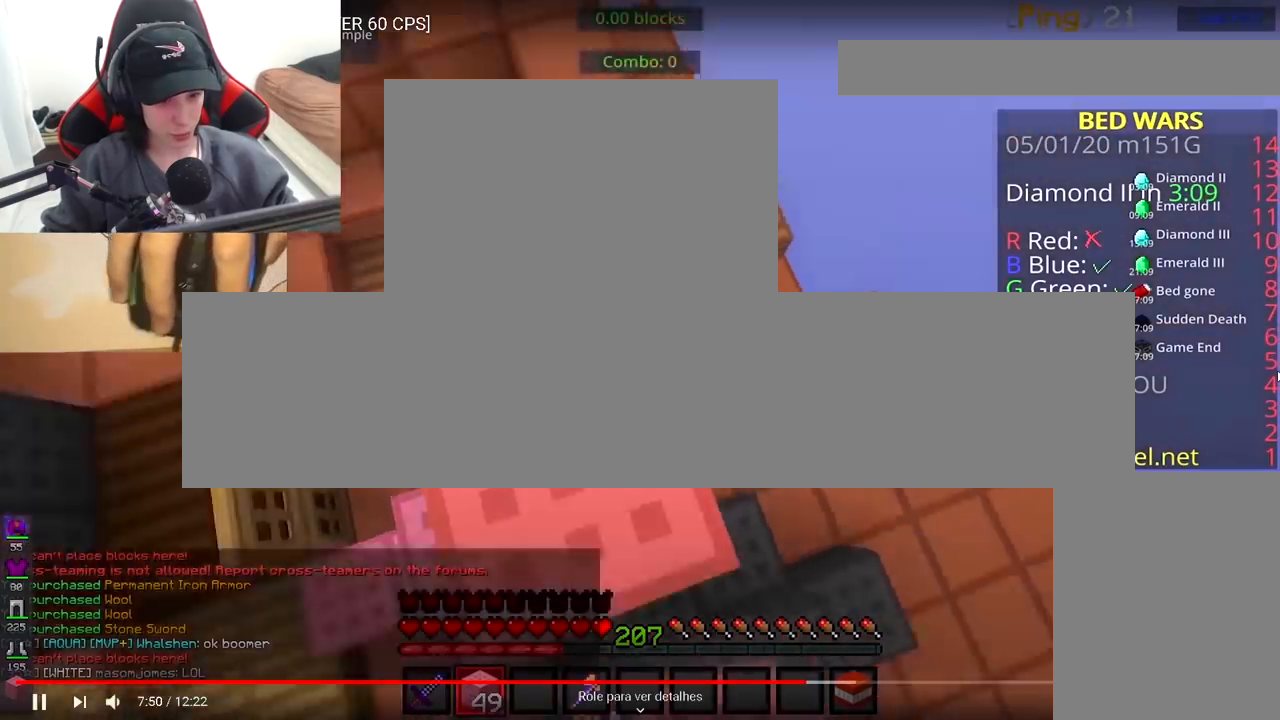
{"keys": [], "mouse": ["right"], "events": [[50, "mouse_right", "up"], [133, "space", "down"], [333, "space", "up"], [383, "mouse_right", "down"]]}
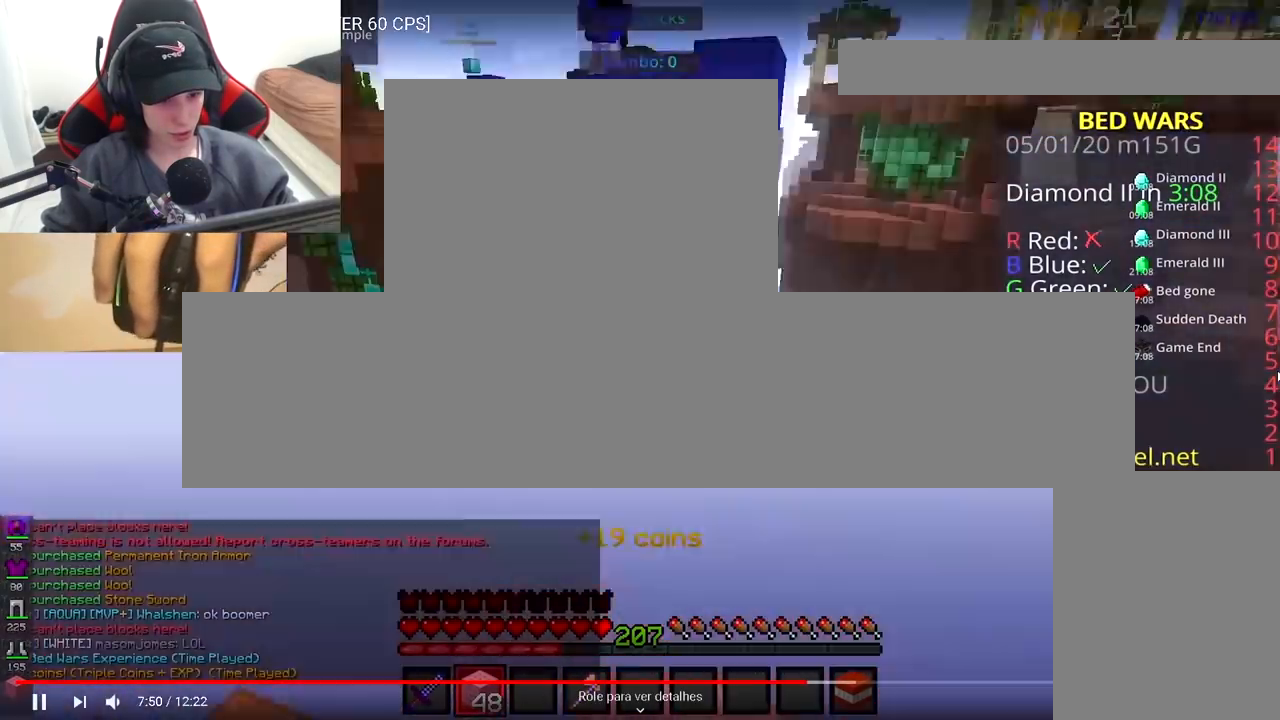
{"keys": ["space"], "mouse": [], "events": [[50, "mouse_right", "up"], [67, "space", "down"], [283, "mouse_right", "down"], [283, "space", "up"], [450, "mouse_right", "up"], [483, "space", "down"]]}
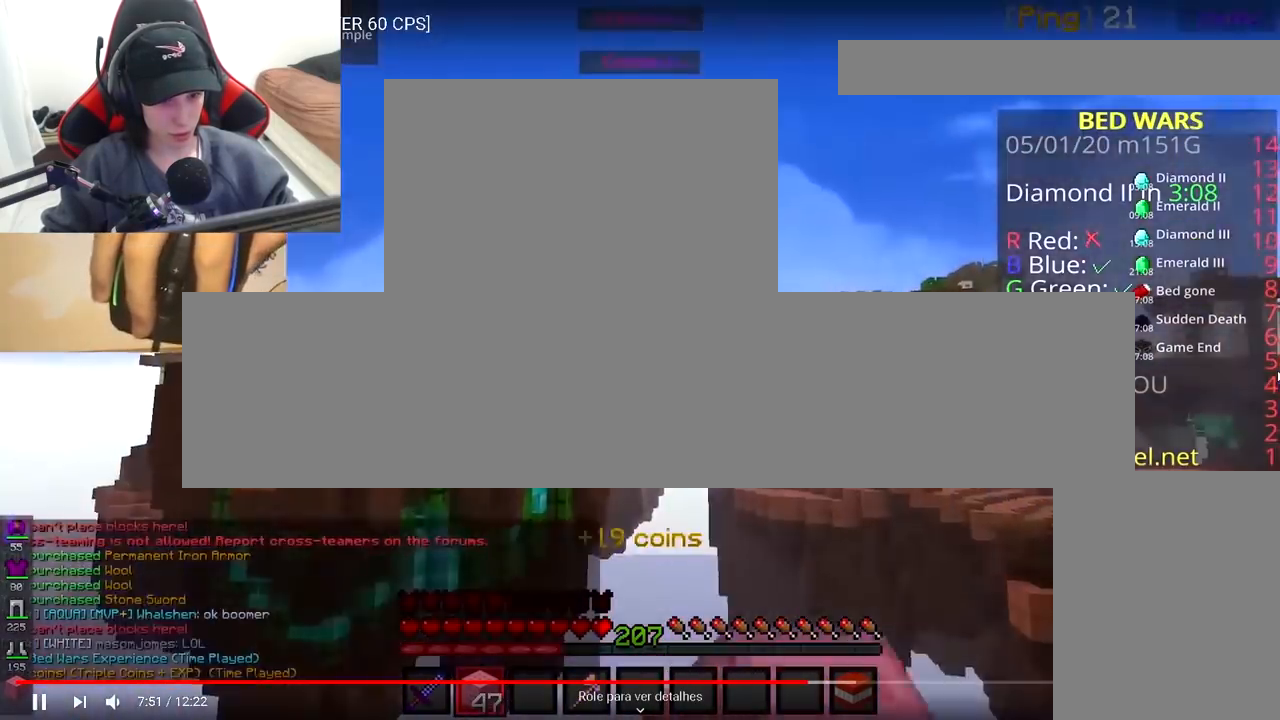
{"keys": [], "mouse": [], "events": [[267, "mouse_right", "down"], [283, "space", "up"], [433, "mouse_right", "up"]]}
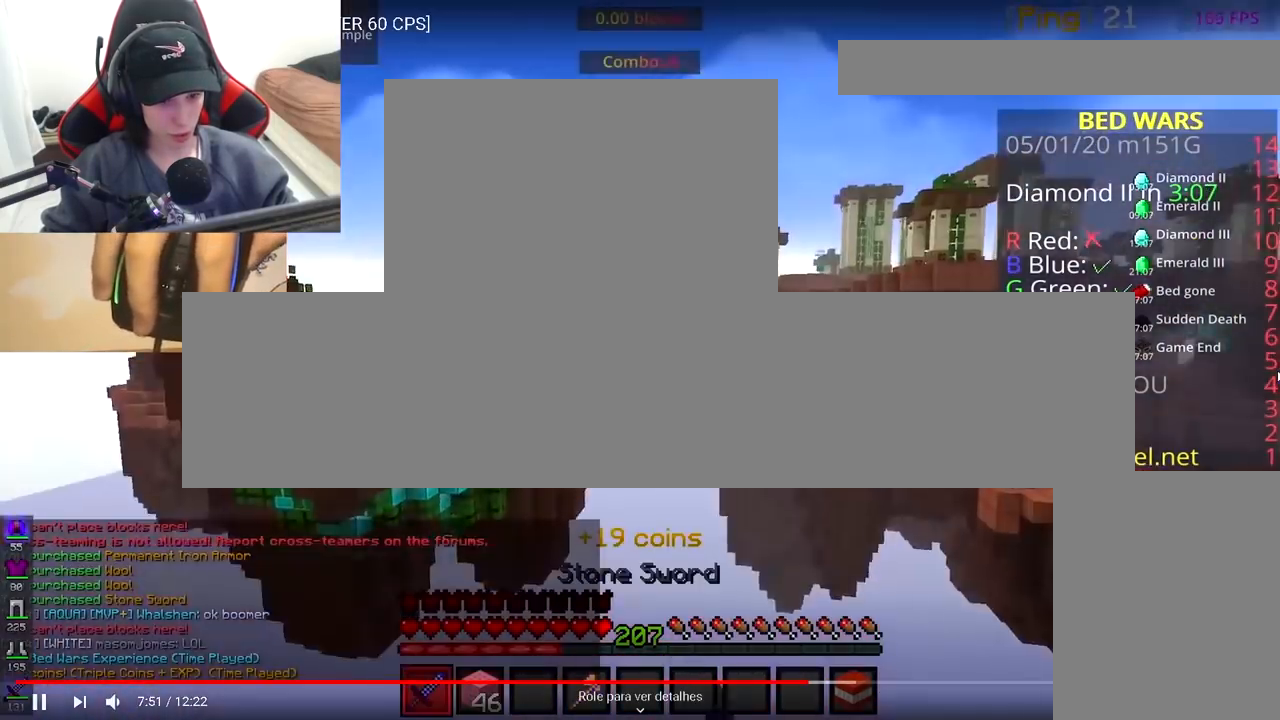
{"keys": [], "mouse": ["right"], "events": [[267, "space", "down"], [450, "space", "up"], [483, "mouse_right", "down"]]}
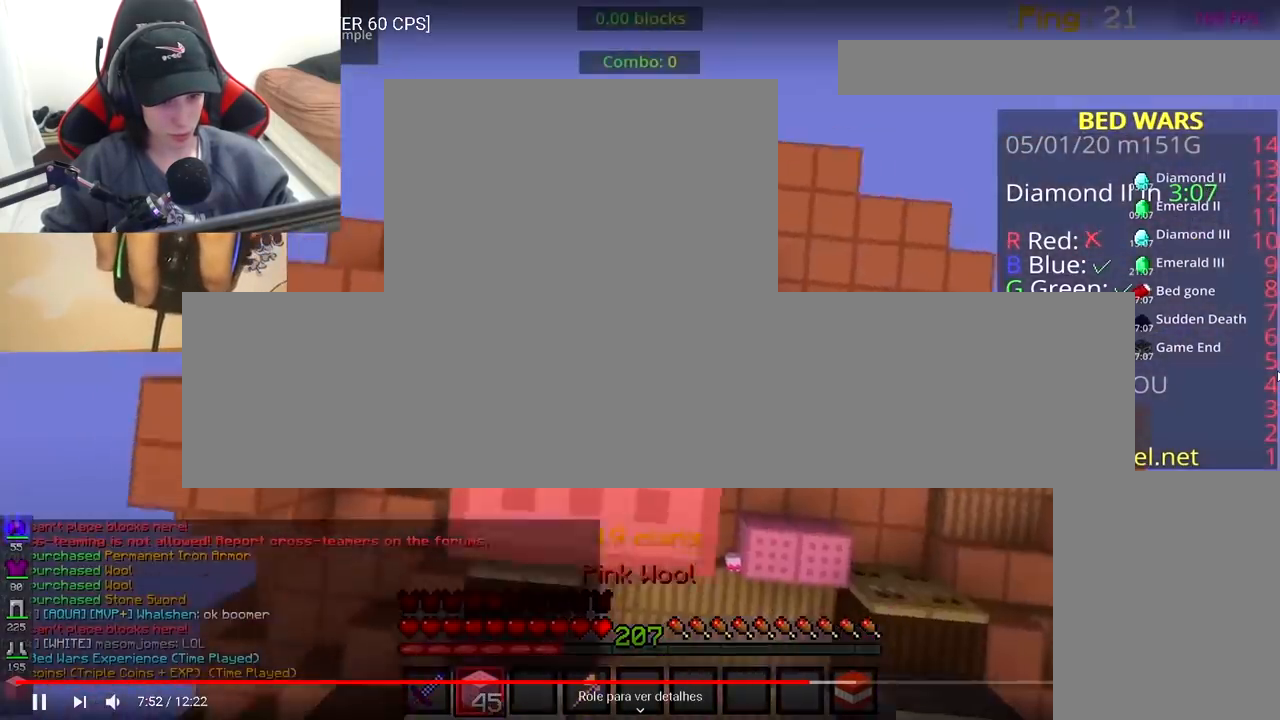
{"keys": [], "mouse": ["right"], "events": [[133, "mouse_right", "up"], [133, "space", "down"], [283, "s", "down"], [367, "space", "up"], [417, "mouse_right", "down"], [483, "s", "up"]]}
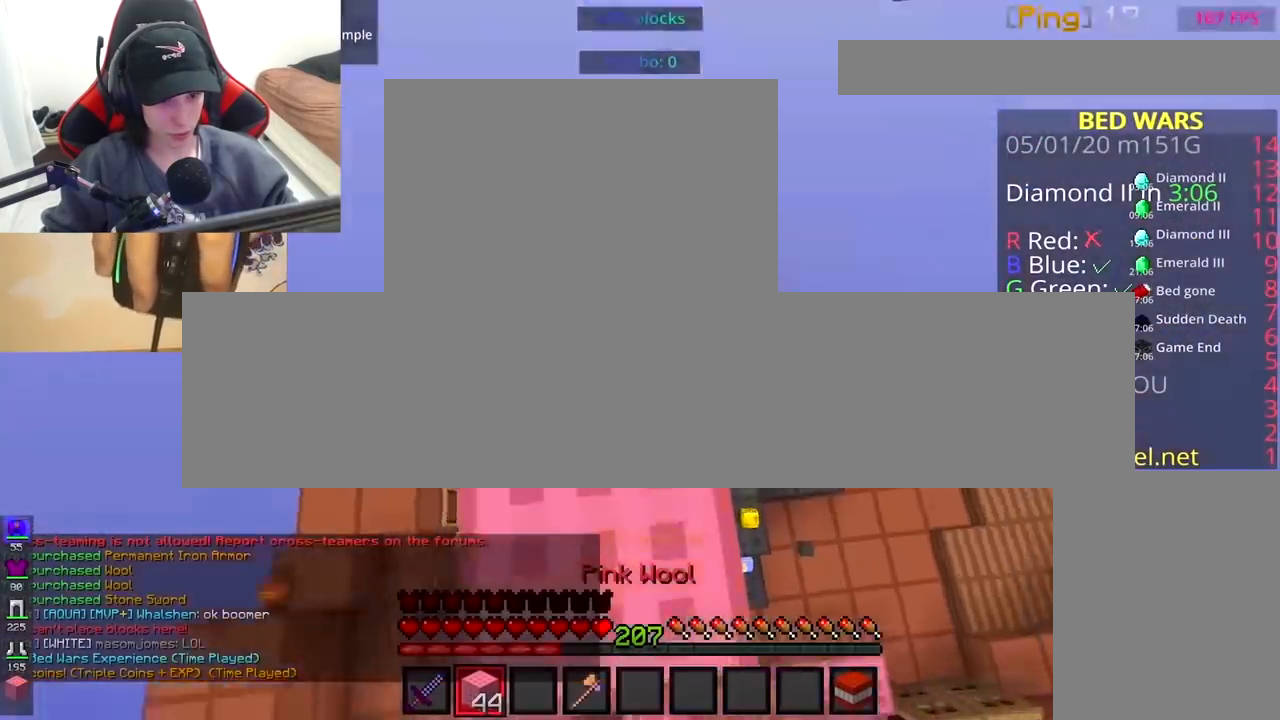
{"keys": [], "mouse": [], "events": [[117, "mouse_right", "up"], [133, "space", "down"], [283, "space", "up"], [333, "mouse_right", "down"], [500, "mouse_right", "up"]]}
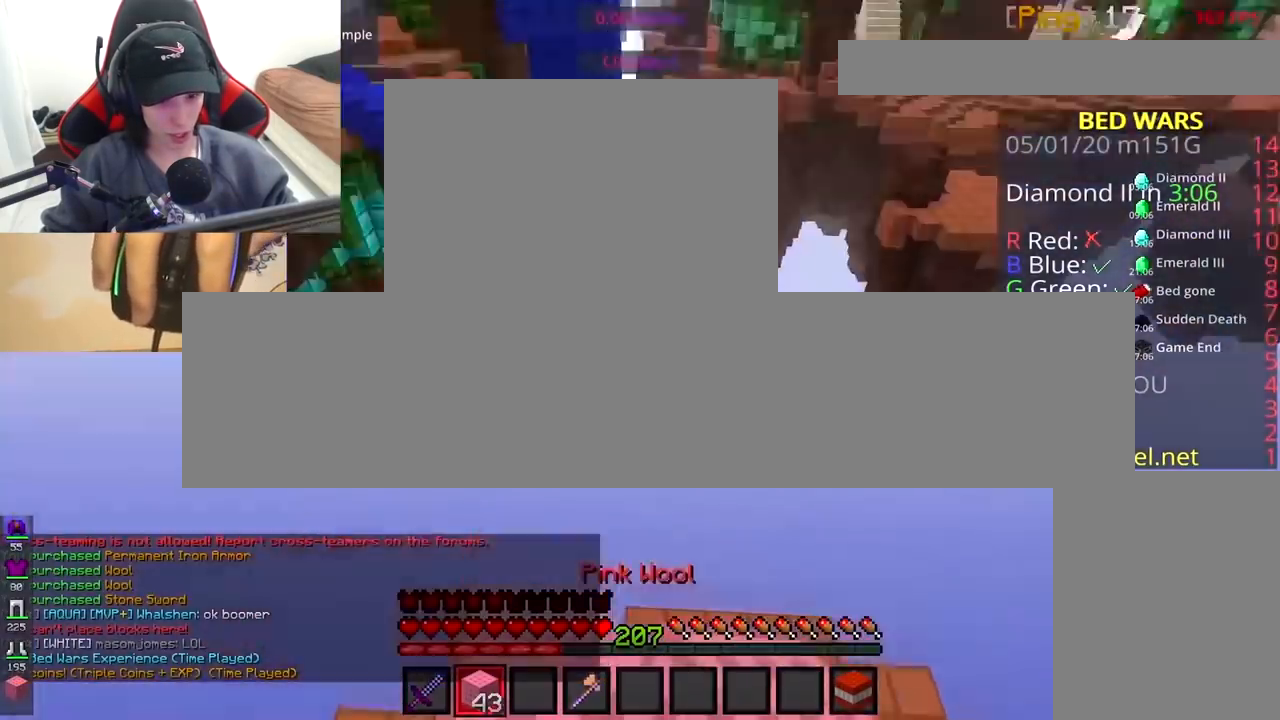
{"keys": ["space"], "mouse": [], "events": [[33, "space", "down"], [283, "mouse_right", "down"], [300, "space", "up"], [450, "mouse_right", "up"], [483, "space", "down"]]}
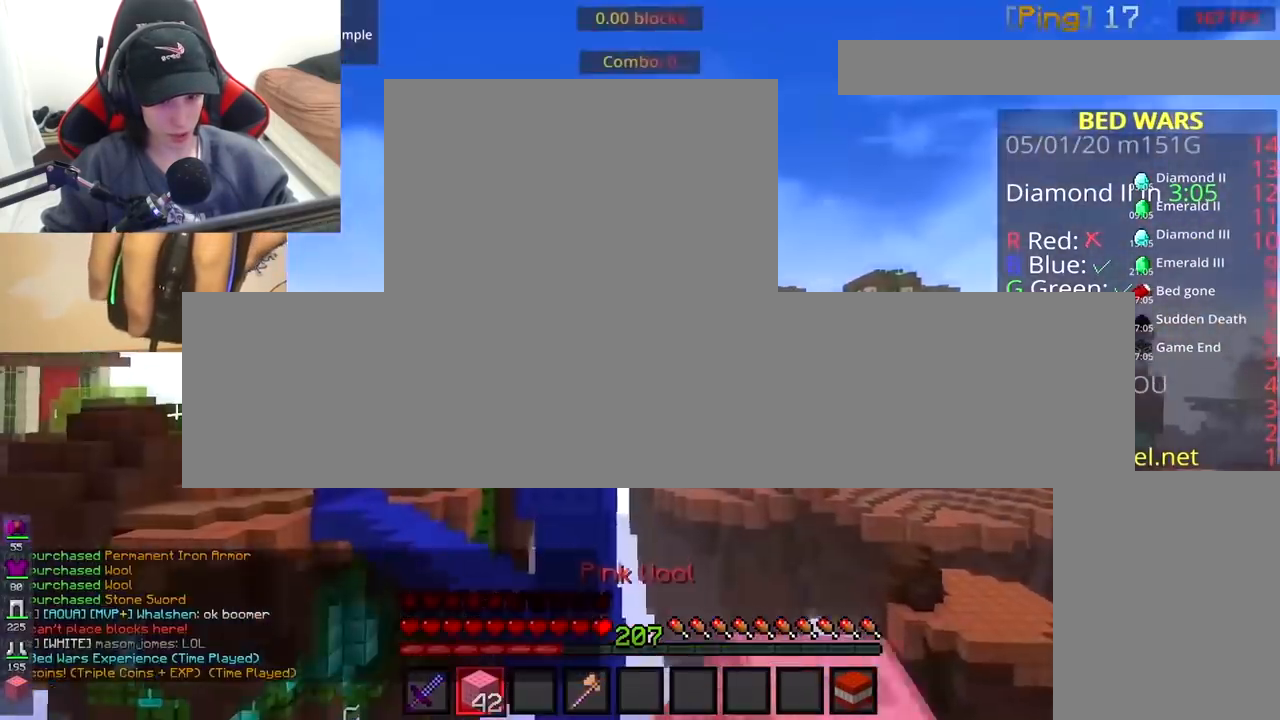
{"keys": ["space"], "mouse": [], "events": [[217, "mouse_right", "down"], [250, "space", "up"], [350, "mouse_right", "up"], [383, "space", "down"]]}
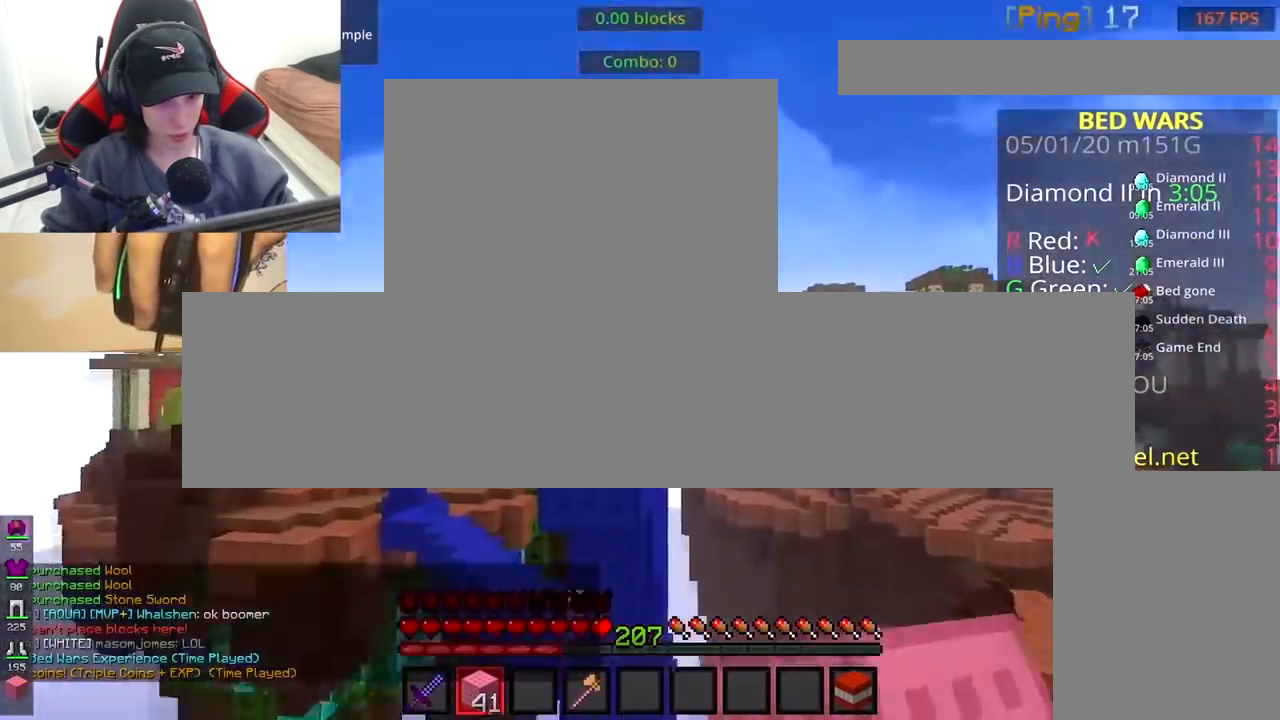
{"keys": ["space"], "mouse": [], "events": [[117, "space", "up"], [133, "mouse_right", "down"], [300, "mouse_right", "up"], [333, "space", "down"]]}
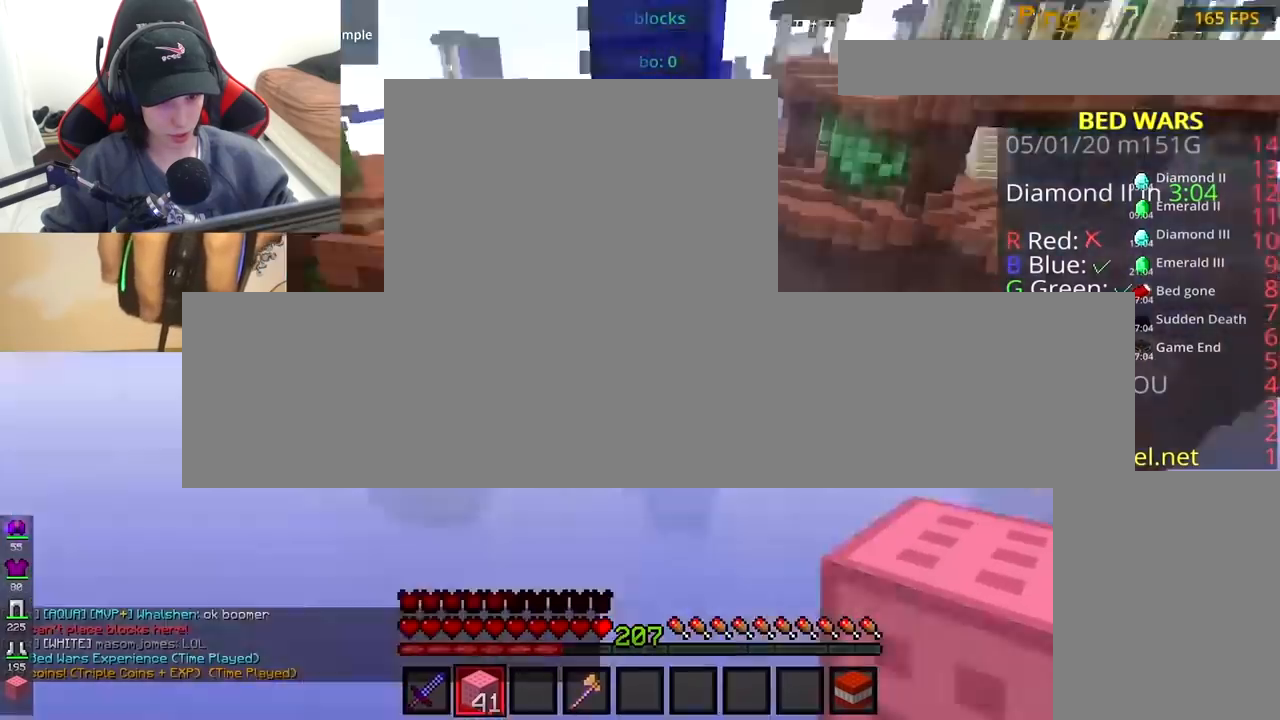
{"keys": [], "mouse": ["left"], "events": [[83, "space", "up"], [133, "mouse_right", "down"], [300, "mouse_right", "up"], [433, "mouse_left", "down"]]}